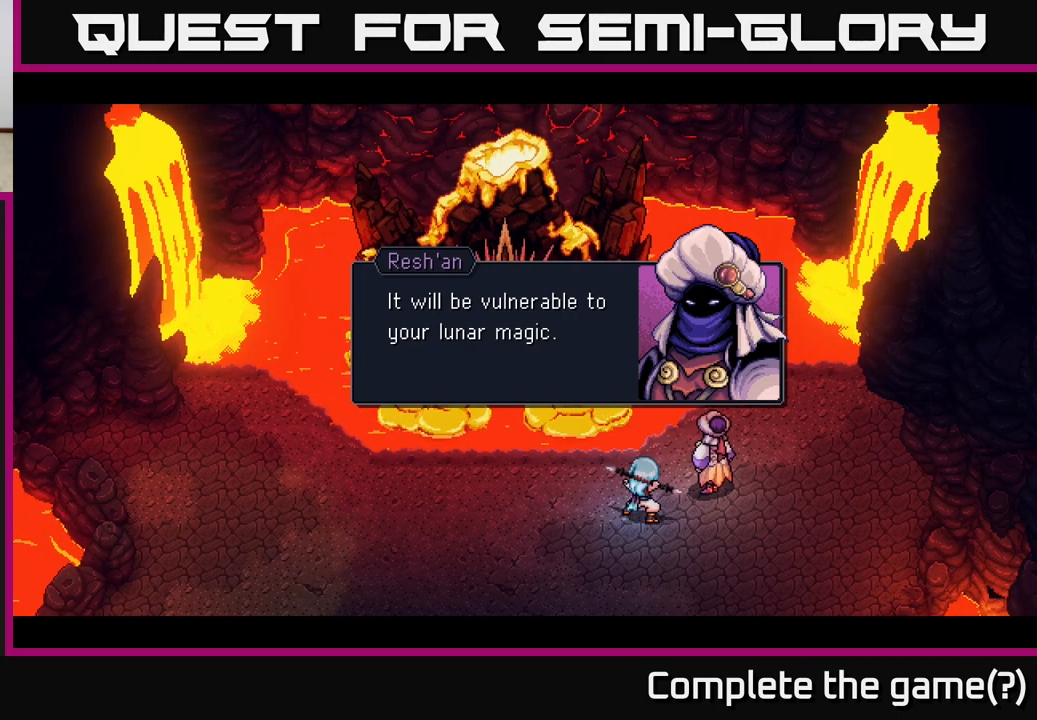
Gameplay with a controller (Xbox layout); each line is a JSON object with the inputs held at the frame after it. "events" lists button and stick changes between this image and that frame as [ms after this image, input, new state], when the widget could be followed in between.
{"buttons": ["A"], "left_stick": "center", "right_stick": "center", "events": [[433, "A", "down"]]}
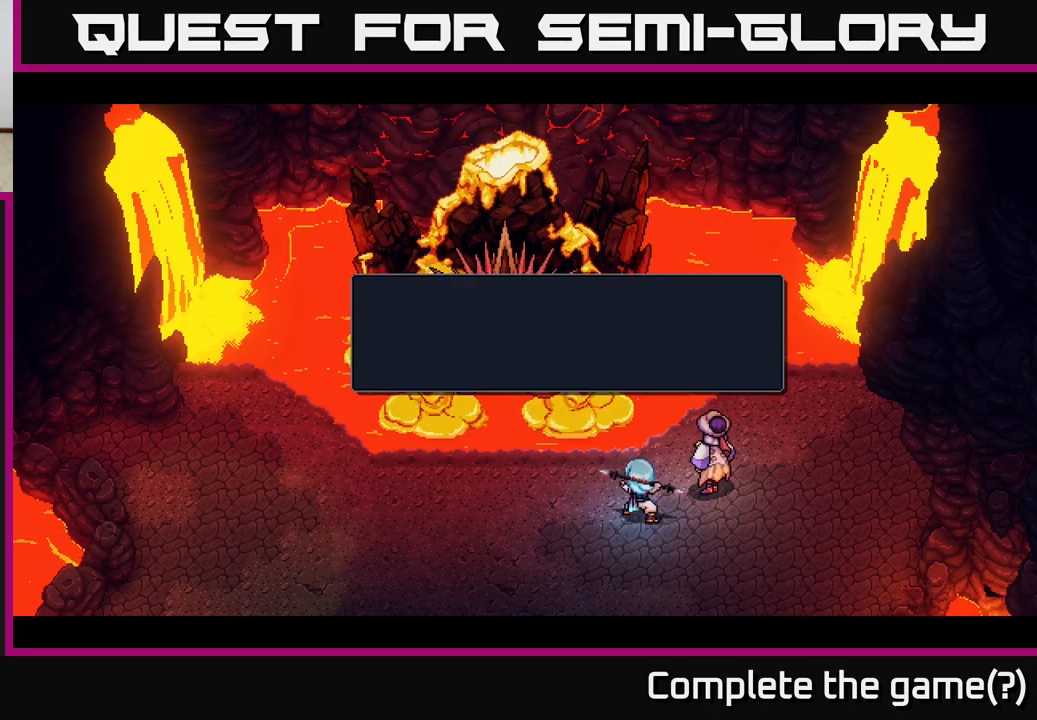
{"buttons": [], "left_stick": "center", "right_stick": "center", "events": [[33, "A", "up"]]}
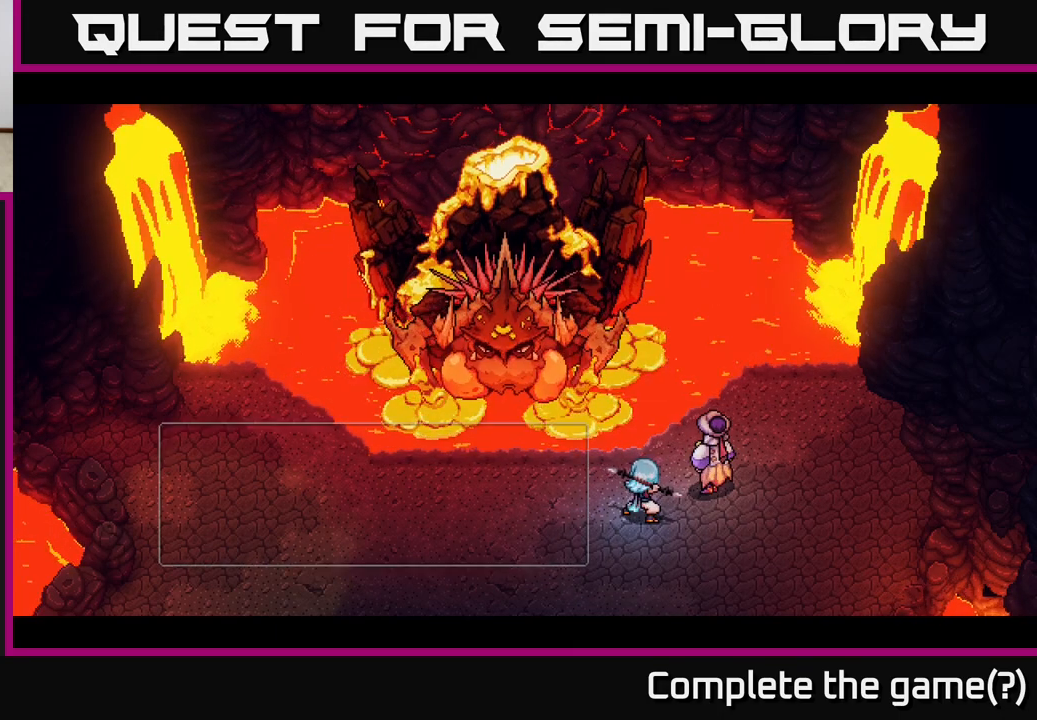
{"buttons": [], "left_stick": "center", "right_stick": "center", "events": []}
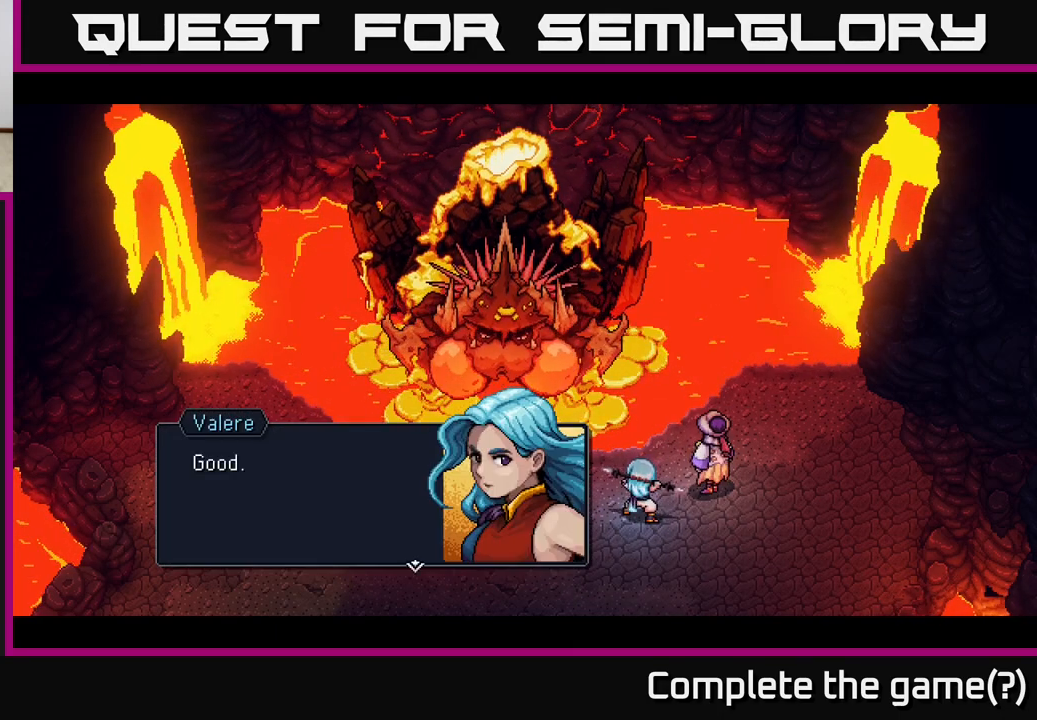
{"buttons": [], "left_stick": "center", "right_stick": "center", "events": [[183, "A", "down"], [333, "A", "up"]]}
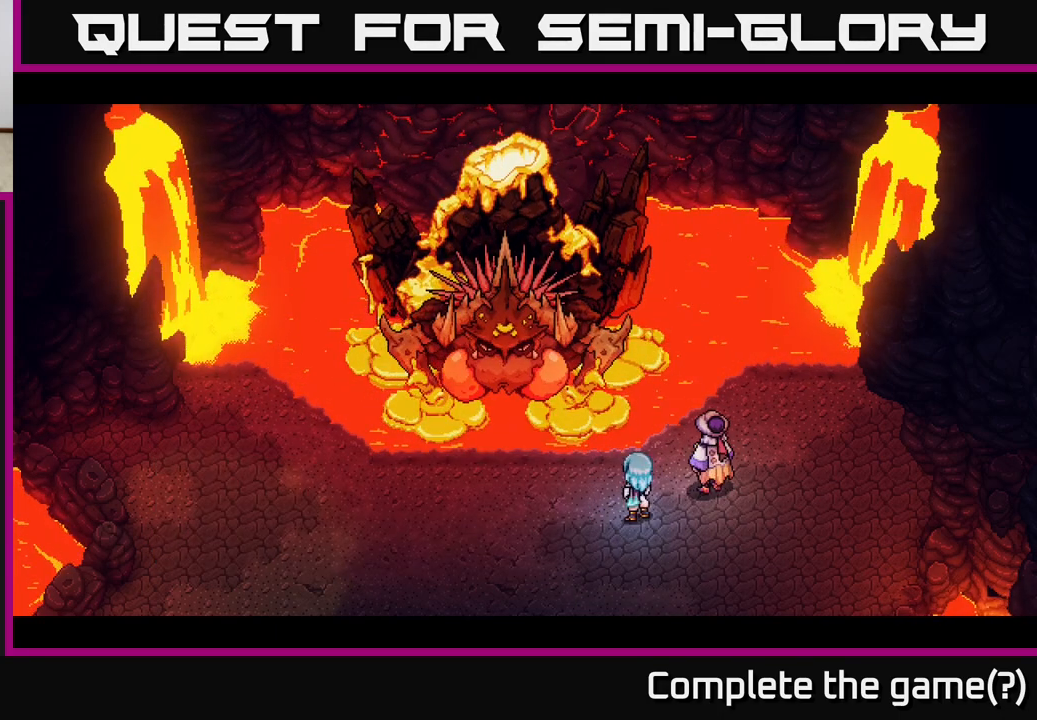
{"buttons": [], "left_stick": "center", "right_stick": "center", "events": []}
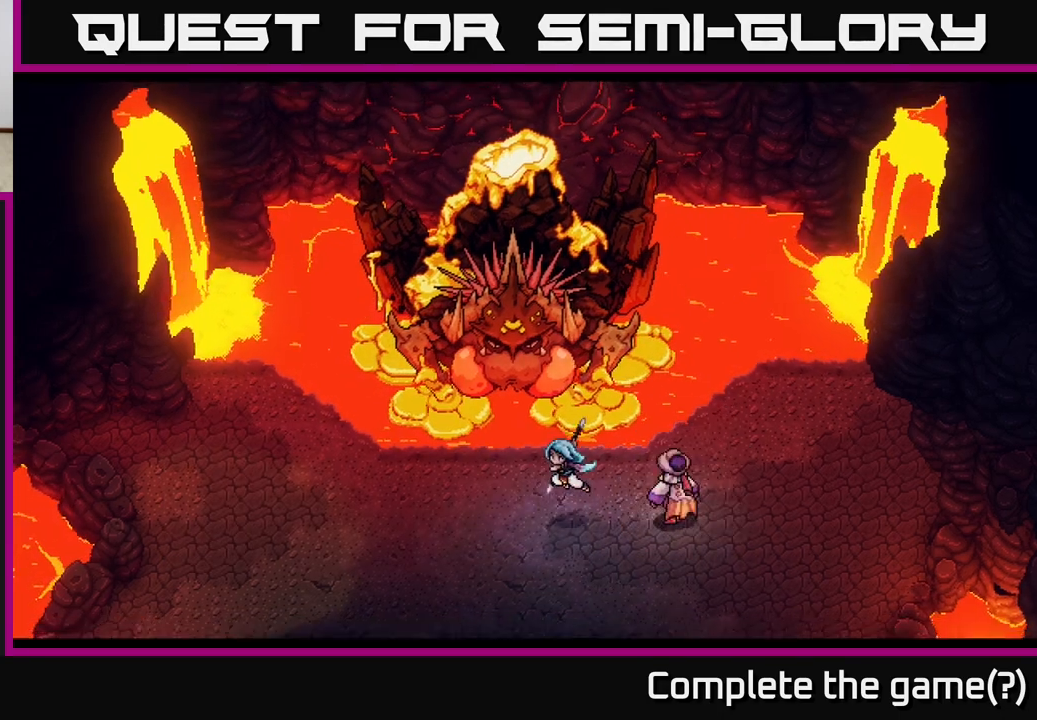
{"buttons": [], "left_stick": "center", "right_stick": "center", "events": []}
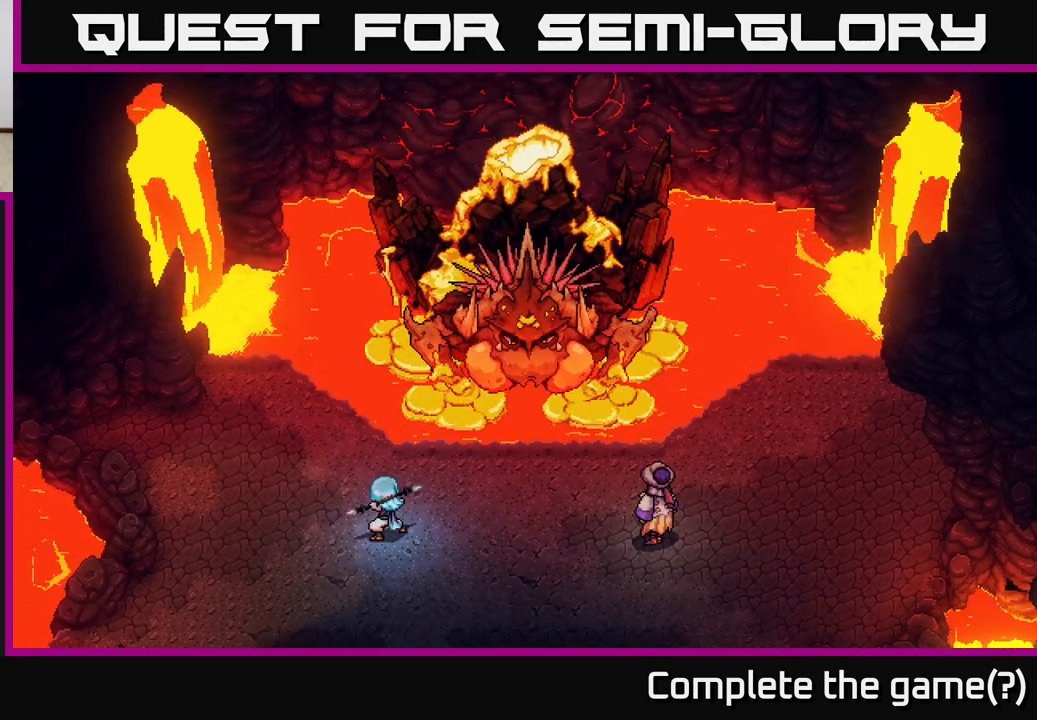
{"buttons": [], "left_stick": "center", "right_stick": "center", "events": []}
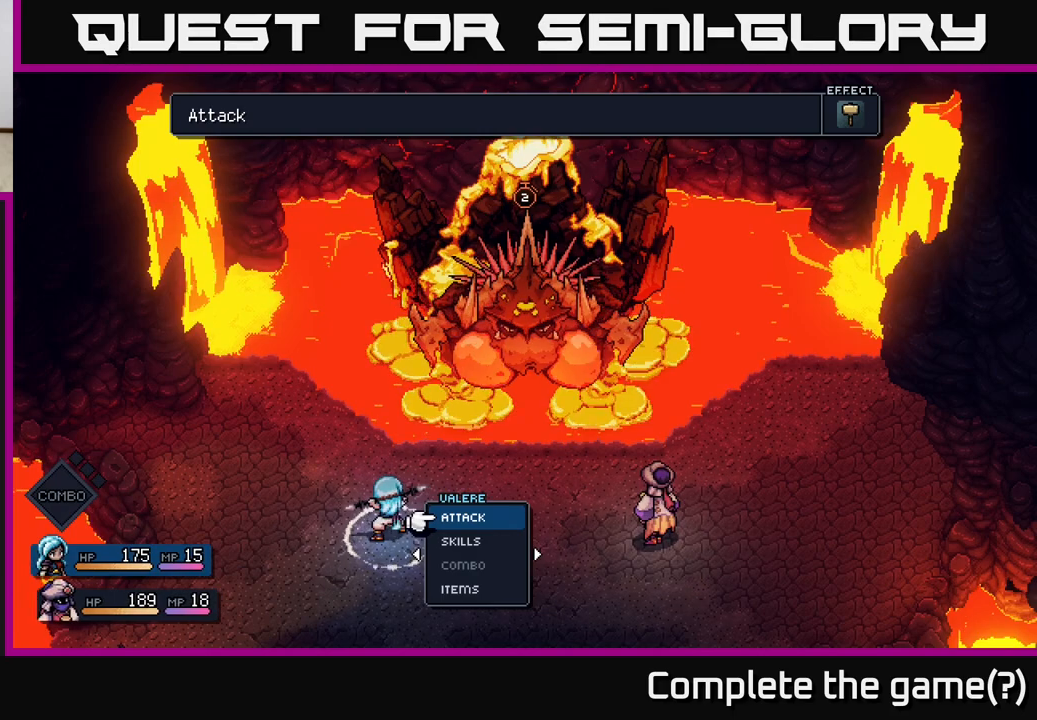
{"buttons": [], "left_stick": "center", "right_stick": "center", "events": []}
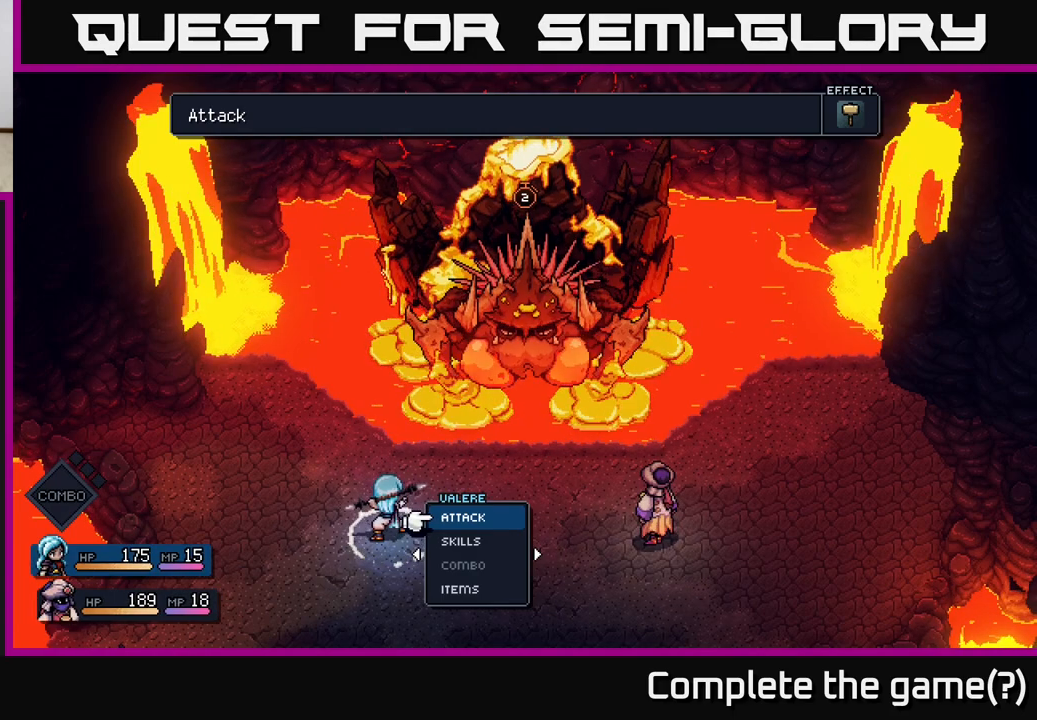
{"buttons": [], "left_stick": "center", "right_stick": "center", "events": [[83, "left_stick", "down"], [283, "left_stick", "center"]]}
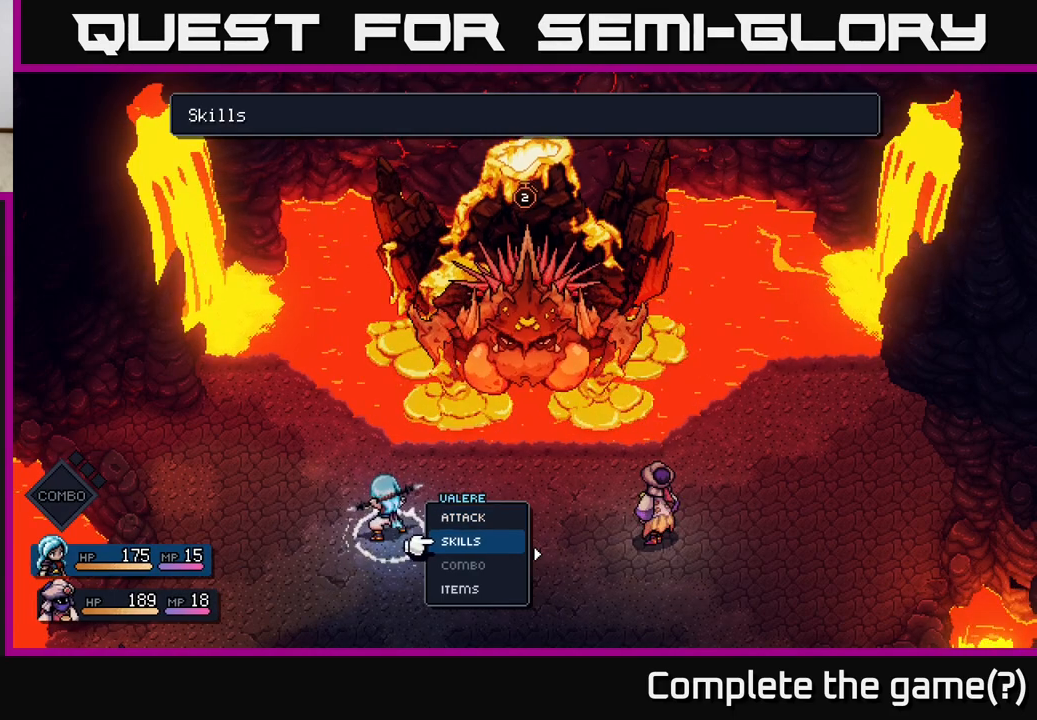
{"buttons": [], "left_stick": "down", "right_stick": "center", "events": [[217, "left_stick", "up"], [400, "left_stick", "center"], [467, "left_stick", "down"]]}
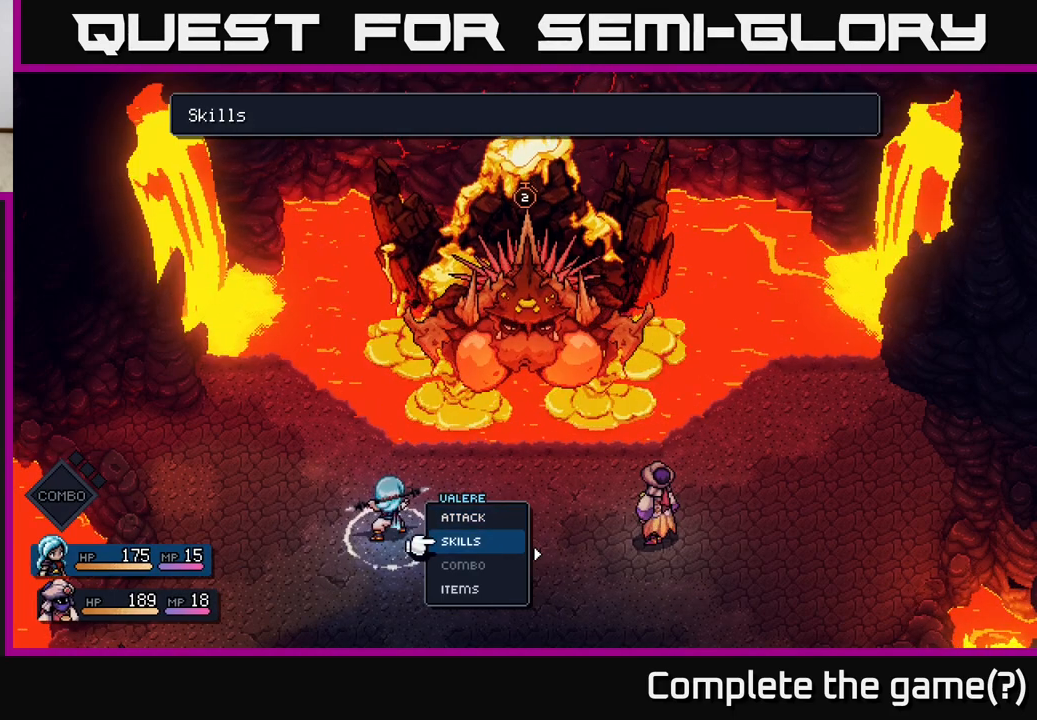
{"buttons": [], "left_stick": "center", "right_stick": "center", "events": [[100, "A", "down"], [133, "A", "up"], [150, "left_stick", "center"]]}
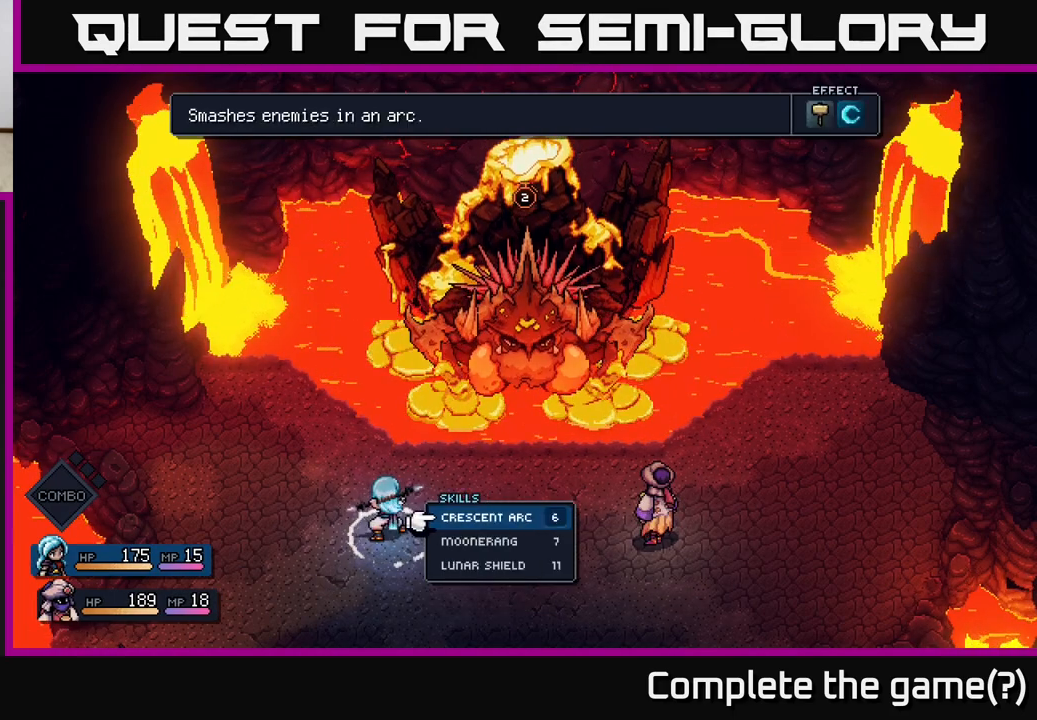
{"buttons": [], "left_stick": "center", "right_stick": "center", "events": [[117, "left_stick", "down"], [333, "left_stick", "center"]]}
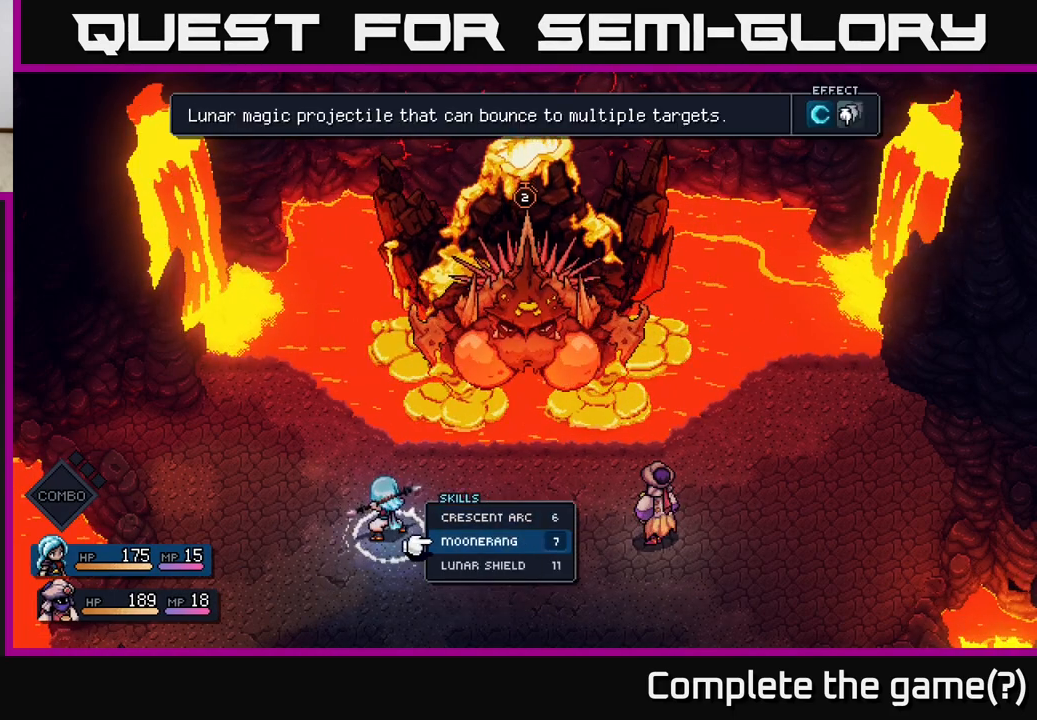
{"buttons": [], "left_stick": "center", "right_stick": "center", "events": []}
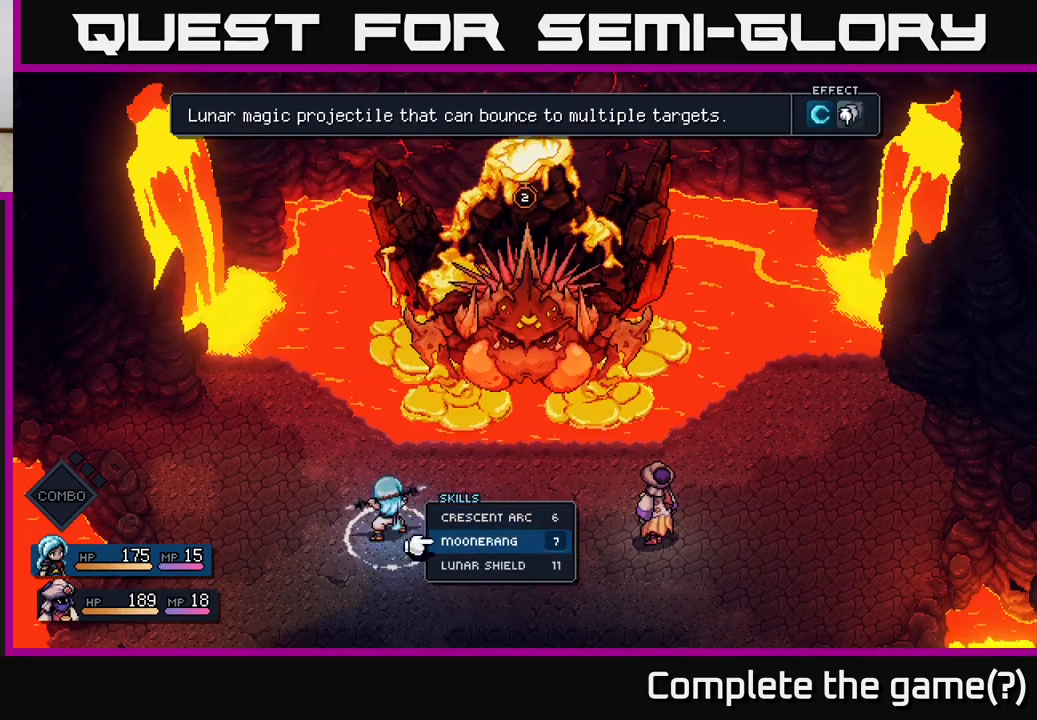
{"buttons": [], "left_stick": "center", "right_stick": "center", "events": [[217, "A", "down"], [283, "A", "up"]]}
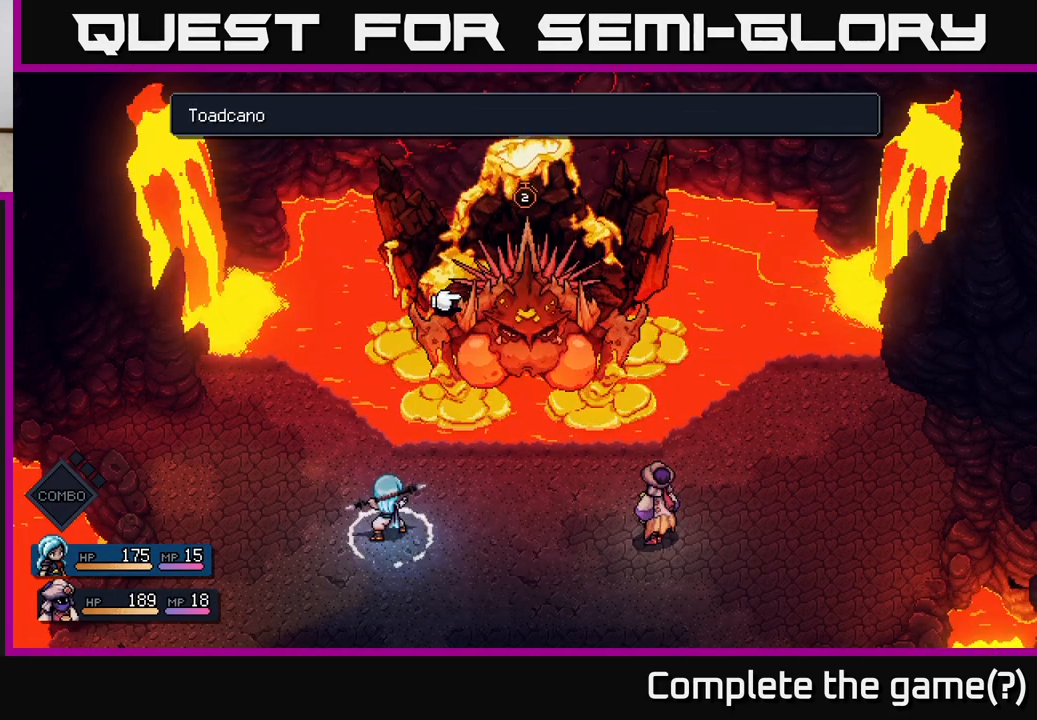
{"buttons": [], "left_stick": "center", "right_stick": "center", "events": []}
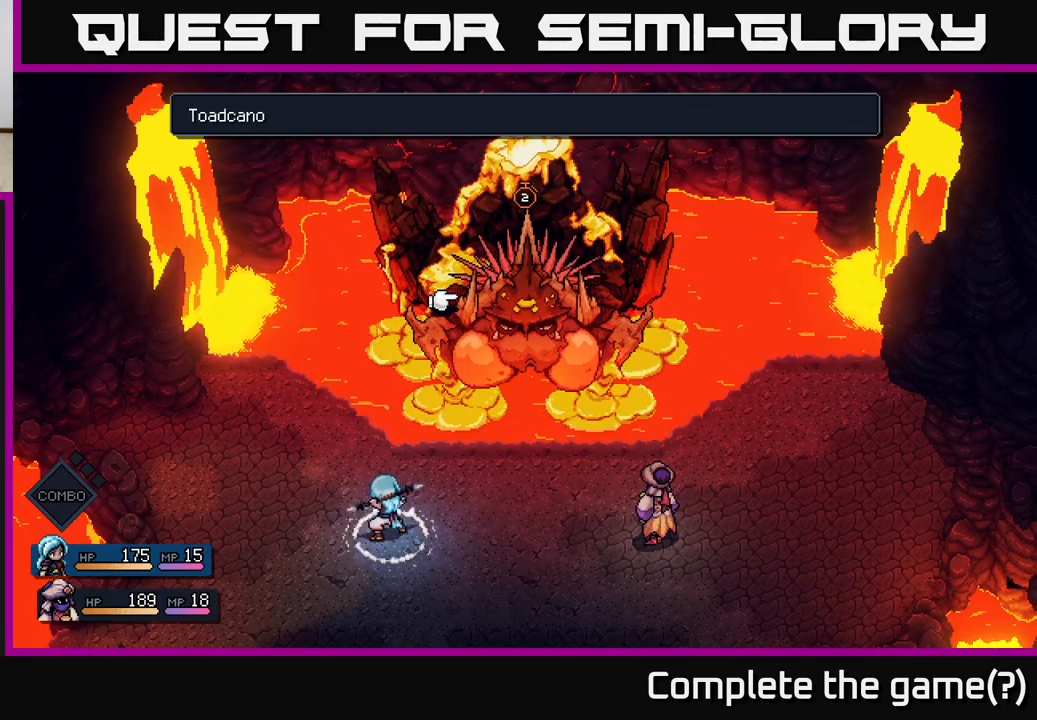
{"buttons": [], "left_stick": "center", "right_stick": "center", "events": []}
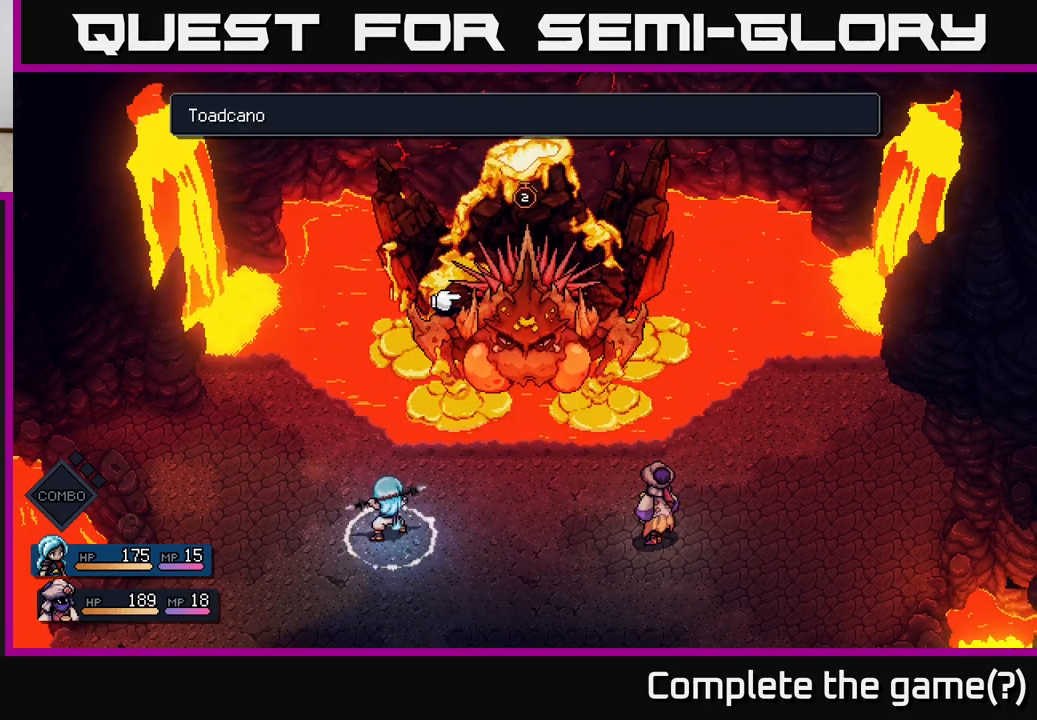
{"buttons": [], "left_stick": "center", "right_stick": "center", "events": [[150, "A", "down"], [267, "A", "up"]]}
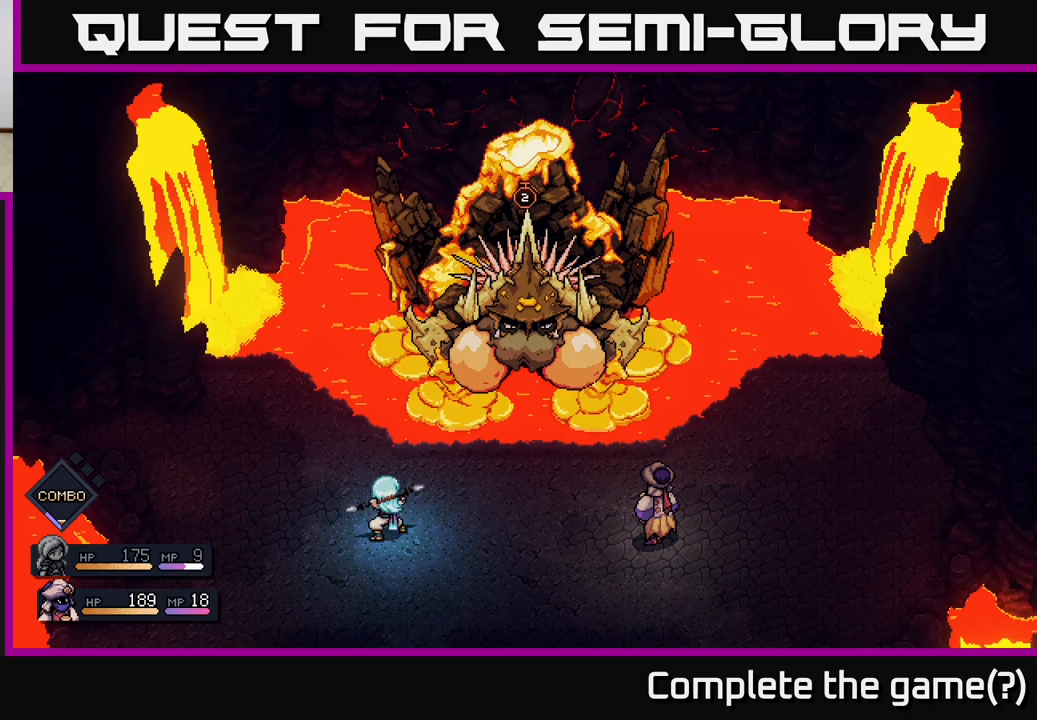
{"buttons": [], "left_stick": "center", "right_stick": "center", "events": []}
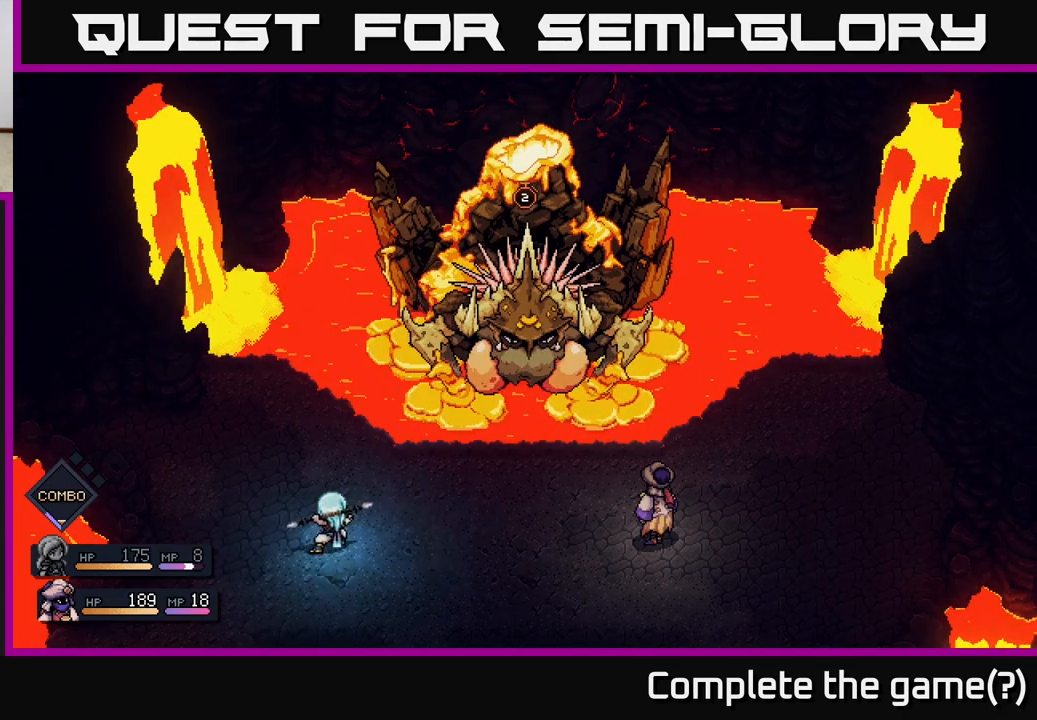
{"buttons": [], "left_stick": "center", "right_stick": "center", "events": []}
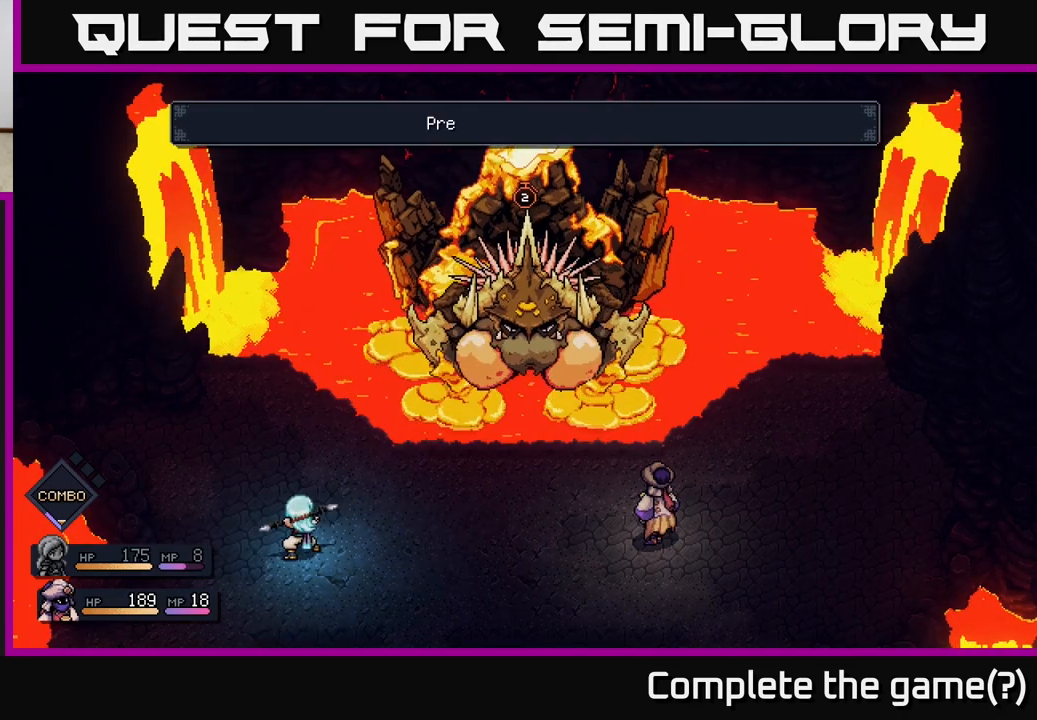
{"buttons": [], "left_stick": "center", "right_stick": "center", "events": []}